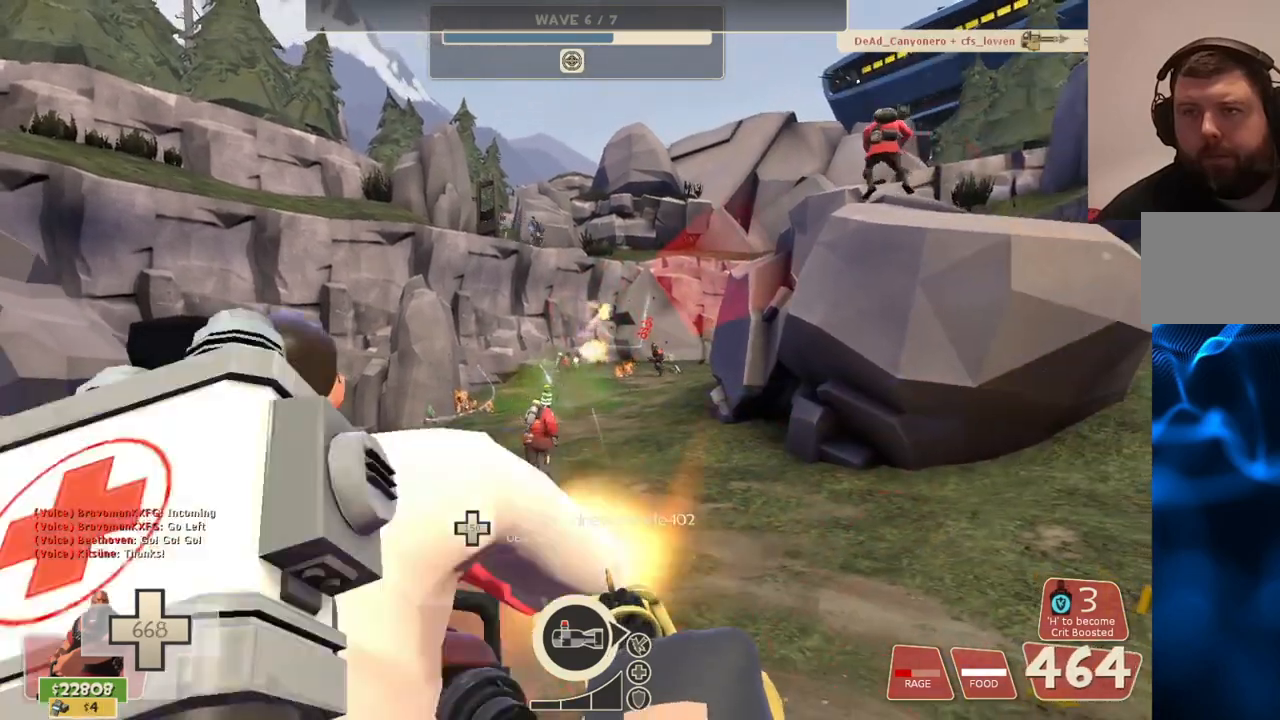
Gameplay with a controller (PlayStation layout); each line is a JSON object with the inputs held at the frame after it. "events" lists button and stick changes between this image and that frame as [ms after this image, input, new state], when the widget could be followed in between.
{"buttons": ["L2", "R2"], "left_stick": "down", "right_stick": "center", "events": []}
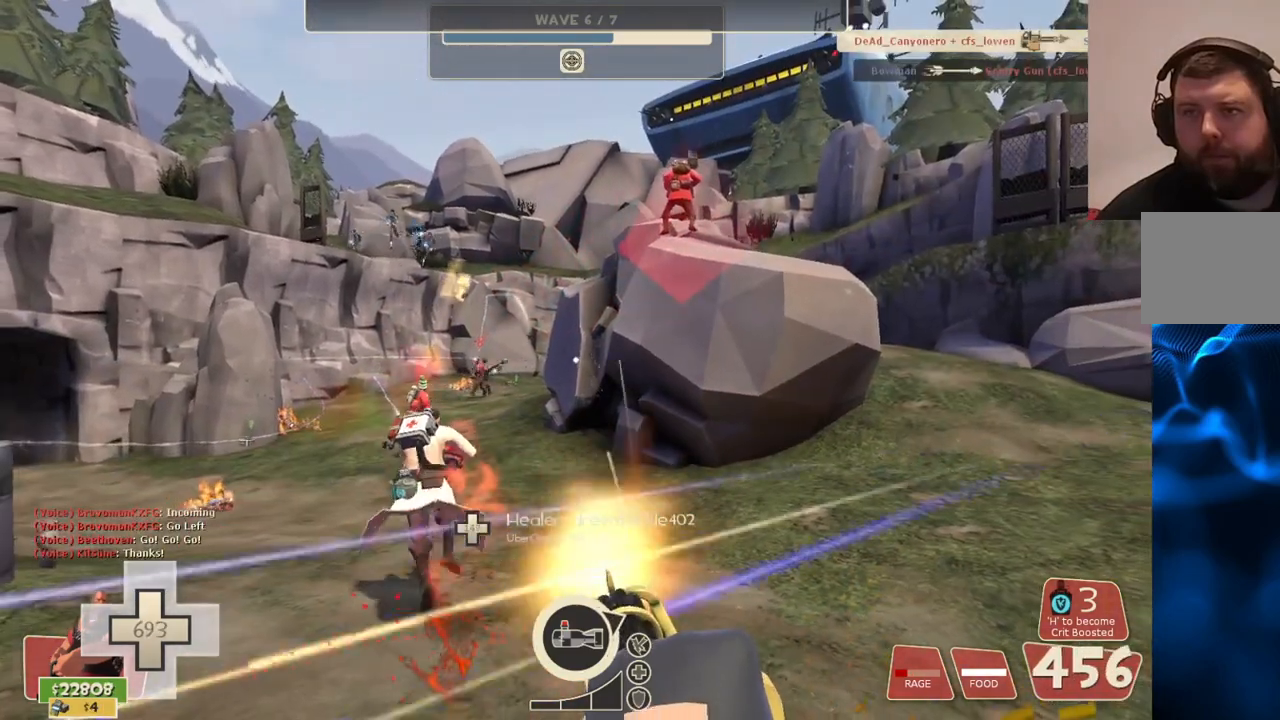
{"buttons": ["L2", "R2"], "left_stick": "down", "right_stick": "center", "events": [[100, "right_stick", "right"], [250, "right_stick", "center"]]}
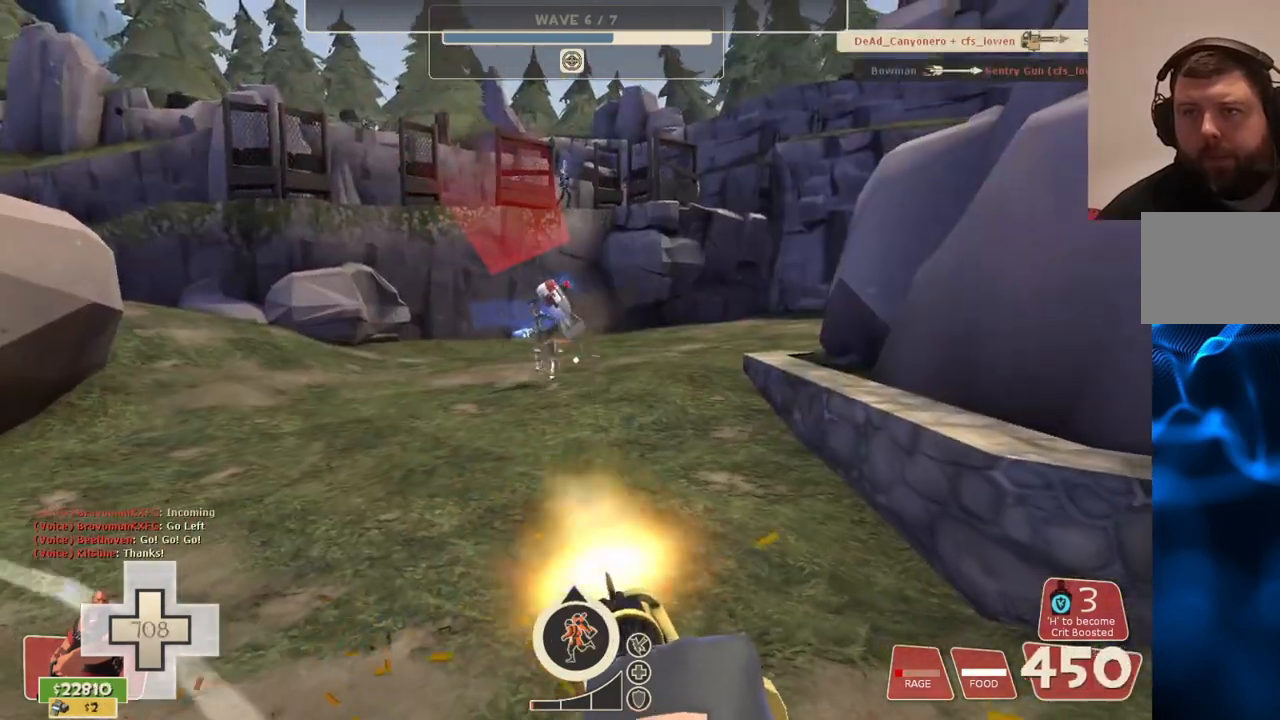
{"buttons": ["L2", "R2"], "left_stick": "down", "right_stick": "center", "events": []}
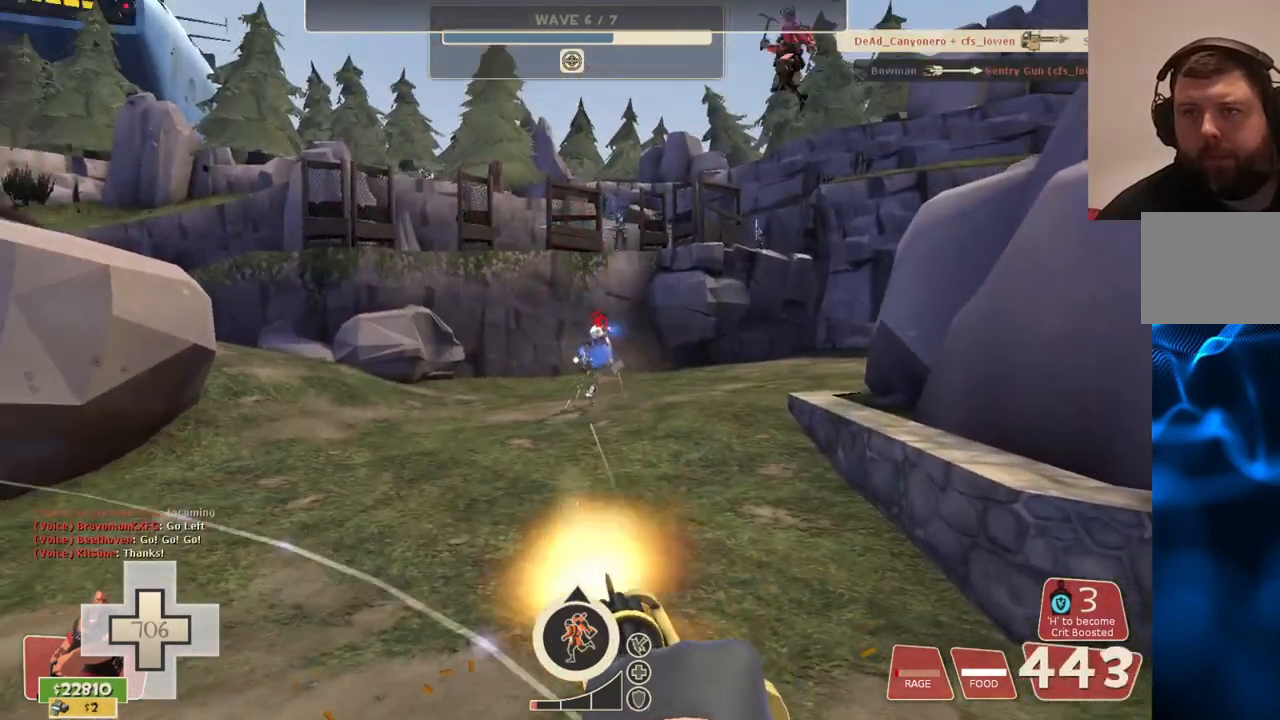
{"buttons": ["L2", "R2"], "left_stick": "down", "right_stick": "center", "events": []}
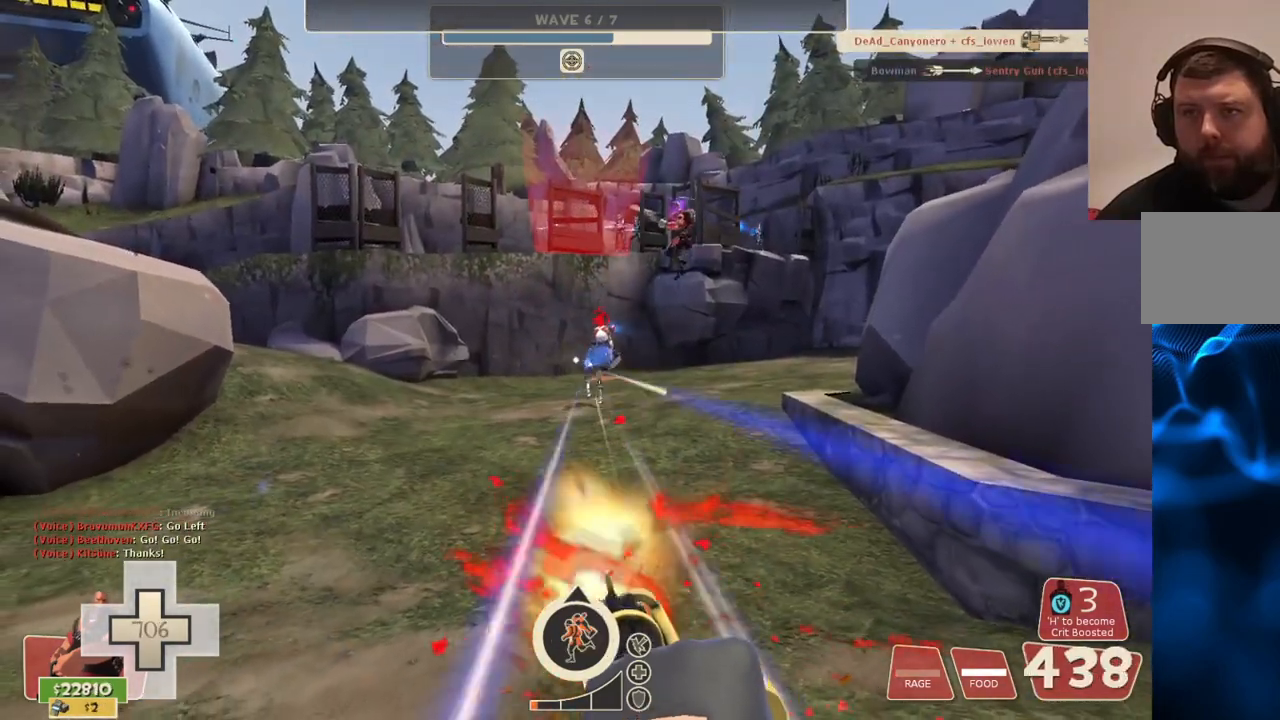
{"buttons": ["L2", "R2"], "left_stick": "down", "right_stick": "center", "events": []}
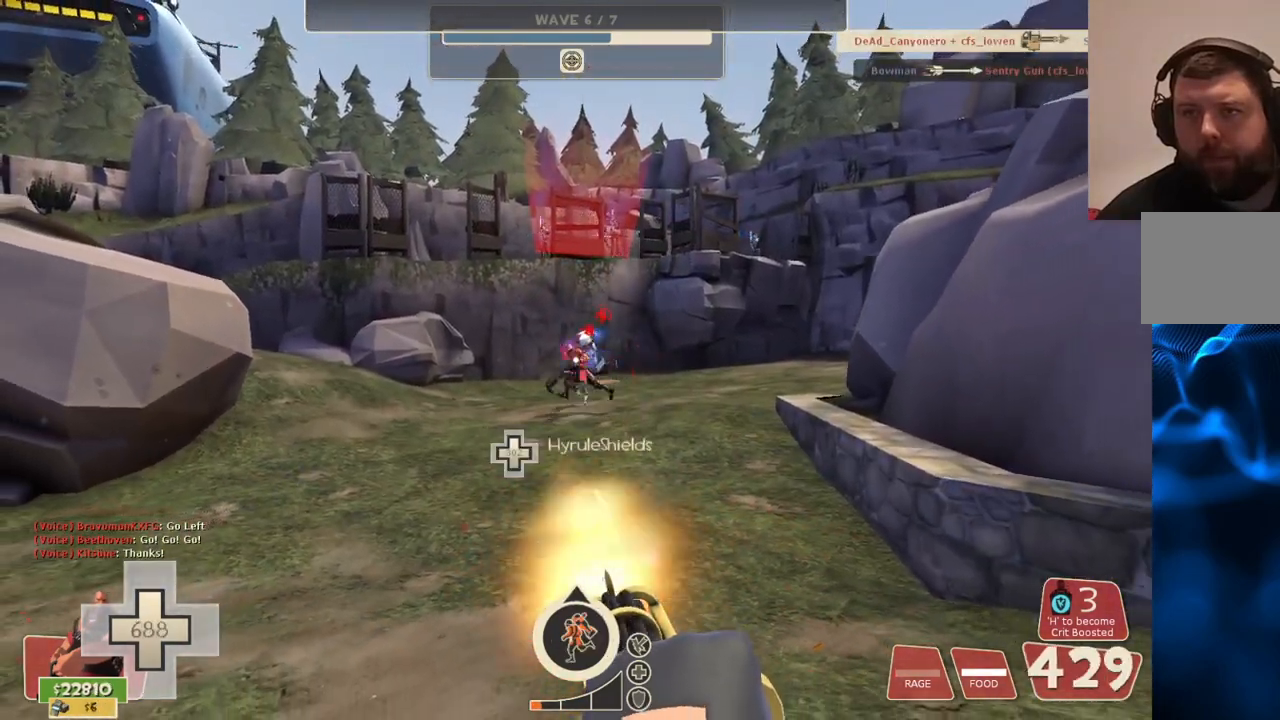
{"buttons": ["L2", "R2"], "left_stick": "down", "right_stick": "center", "events": []}
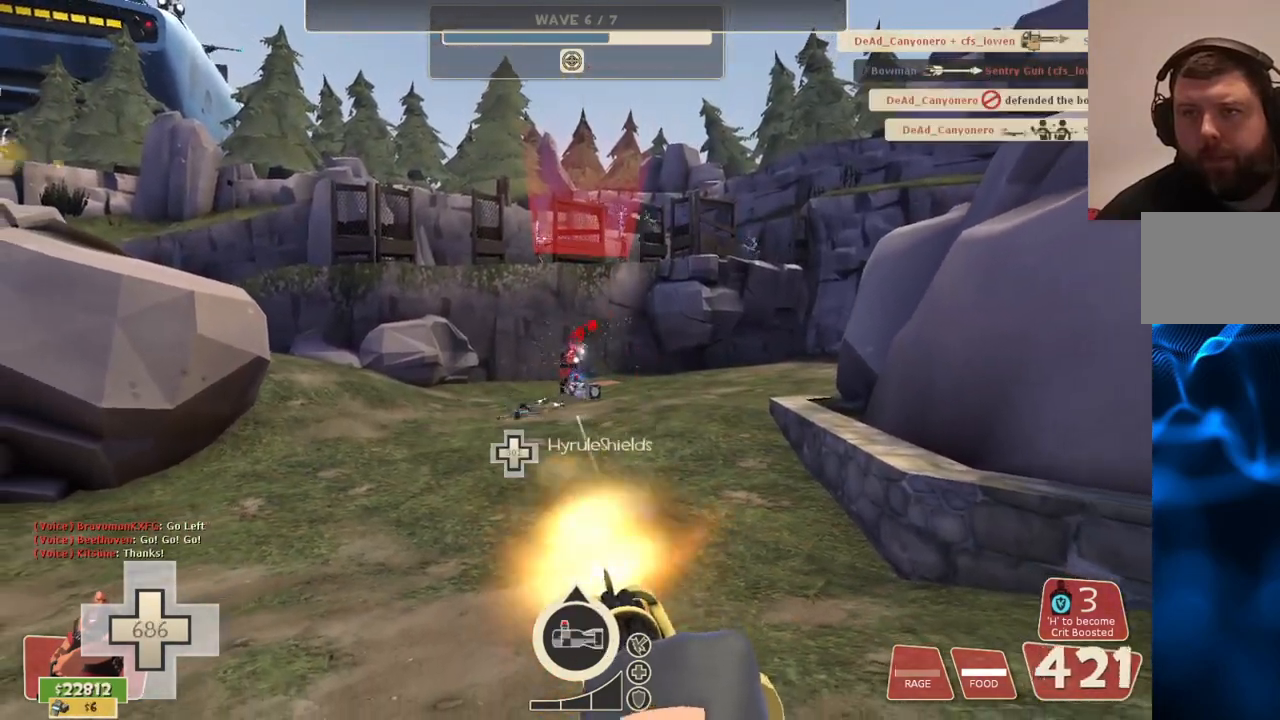
{"buttons": ["L2", "R2"], "left_stick": "up", "right_stick": "center", "events": [[67, "right_stick", "left"], [217, "right_stick", "center"], [283, "left_stick", "up"]]}
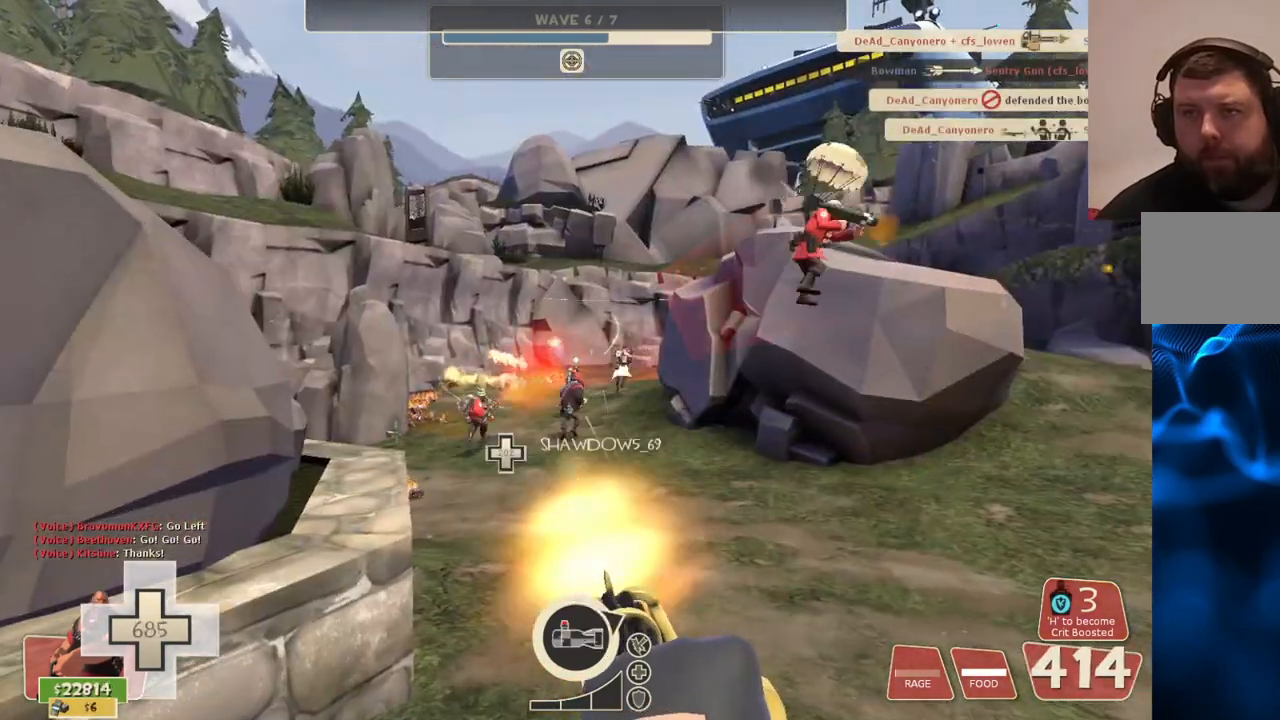
{"buttons": ["L2", "R2"], "left_stick": "up", "right_stick": "center", "events": []}
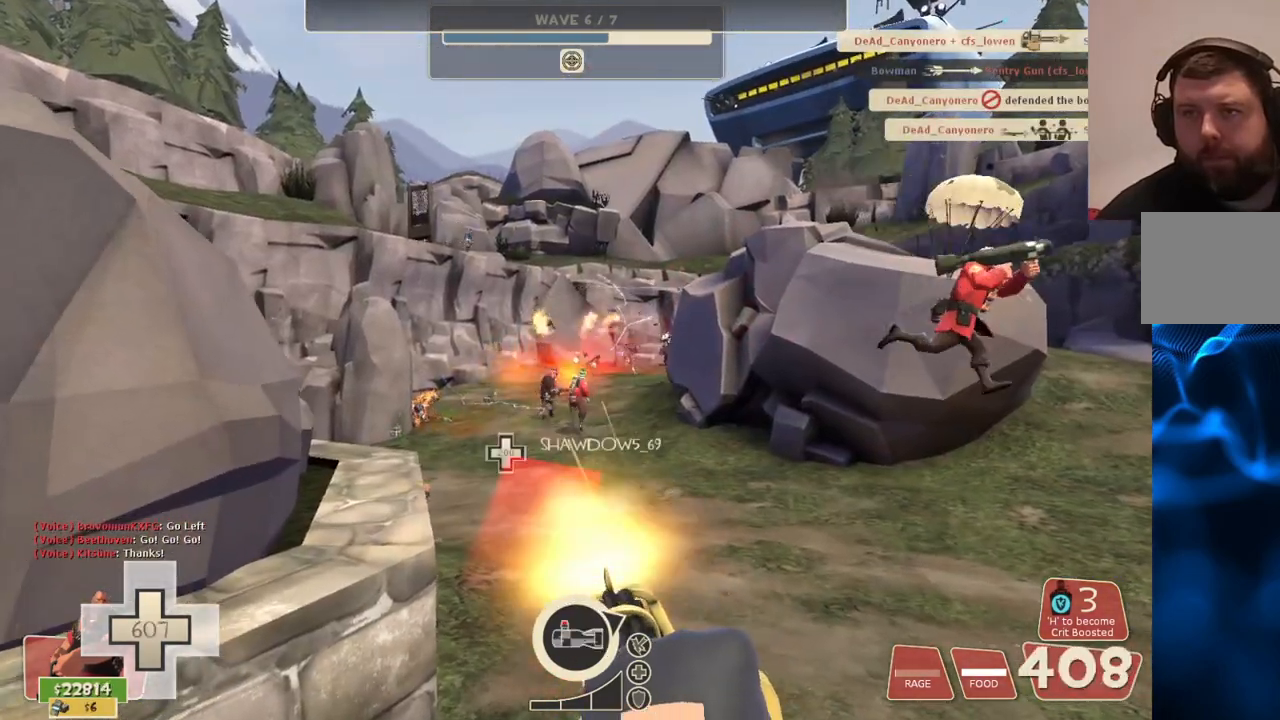
{"buttons": ["L2", "R2"], "left_stick": "up", "right_stick": "right", "events": [[333, "right_stick", "right"]]}
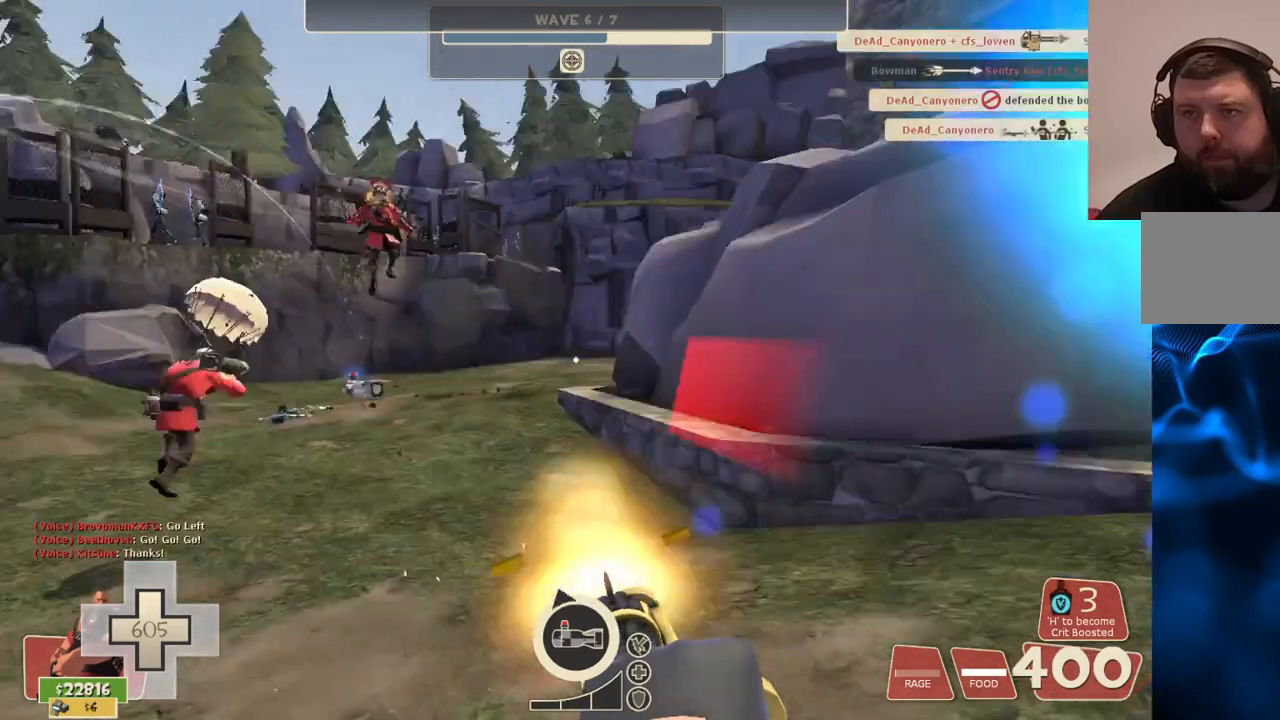
{"buttons": ["L2", "R2"], "left_stick": "up", "right_stick": "center", "events": [[183, "right_stick", "center"], [300, "right_stick", "right"], [467, "right_stick", "center"]]}
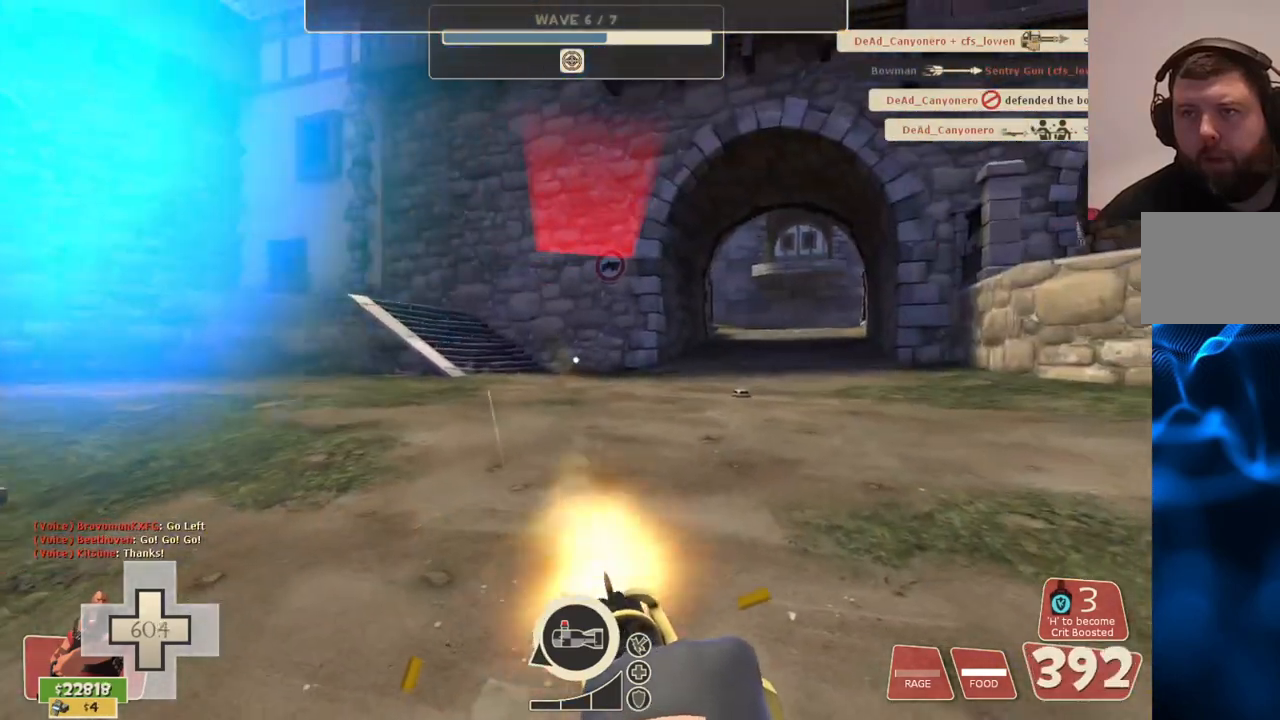
{"buttons": ["L2", "R2"], "left_stick": "up-right", "right_stick": "left", "events": [[333, "left_stick", "up-right"], [333, "right_stick", "left"]]}
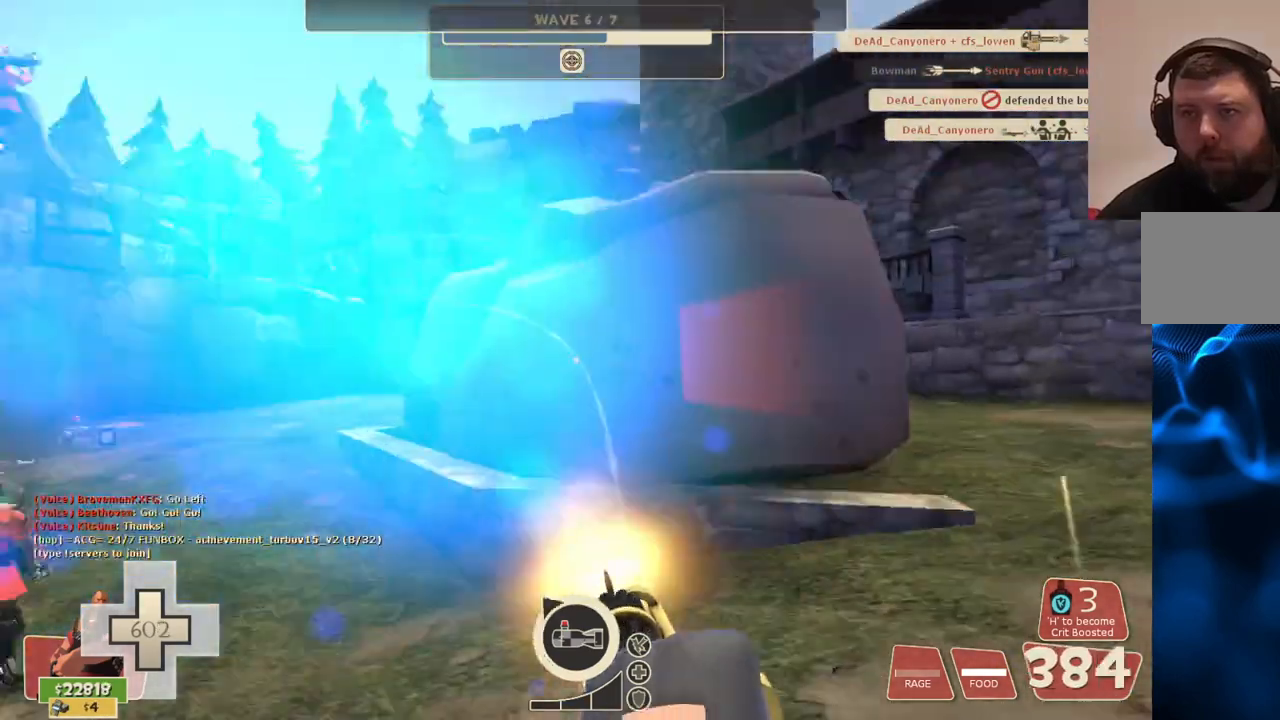
{"buttons": ["L2", "R2"], "left_stick": "up-right", "right_stick": "center", "events": [[33, "right_stick", "center"], [217, "right_stick", "left"], [367, "right_stick", "center"]]}
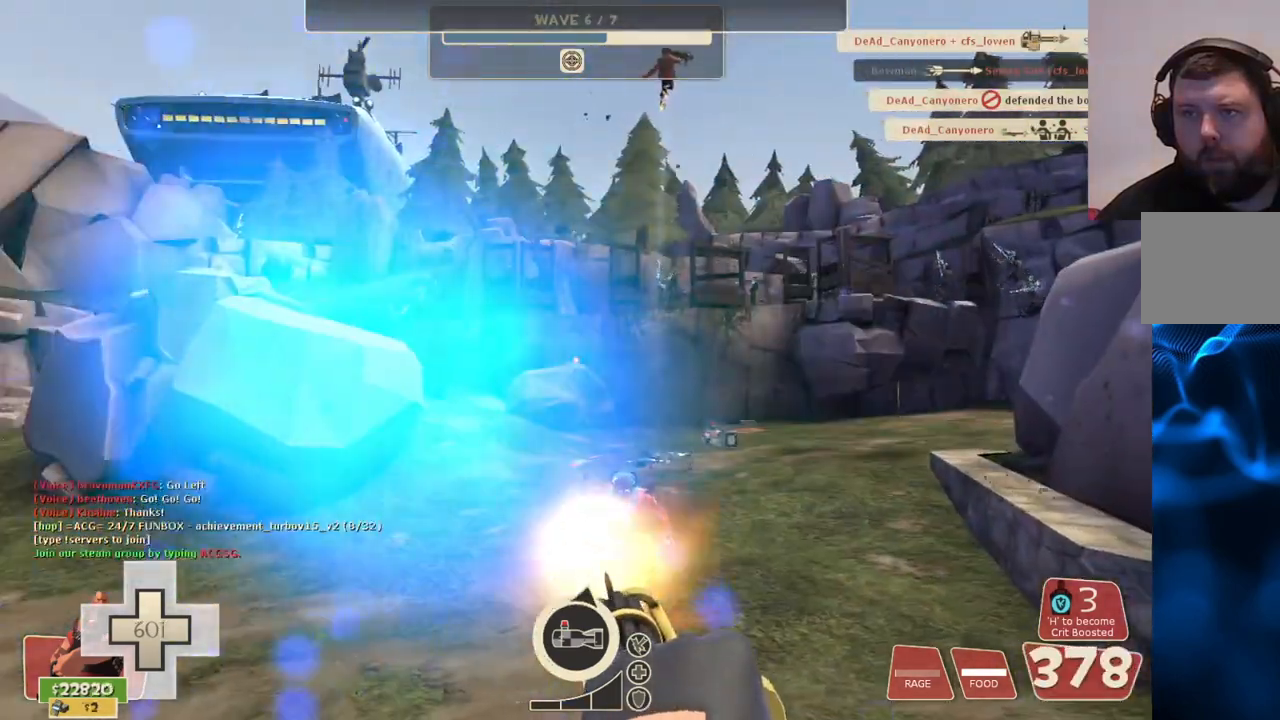
{"buttons": ["L2", "R2"], "left_stick": "up-right", "right_stick": "center", "events": []}
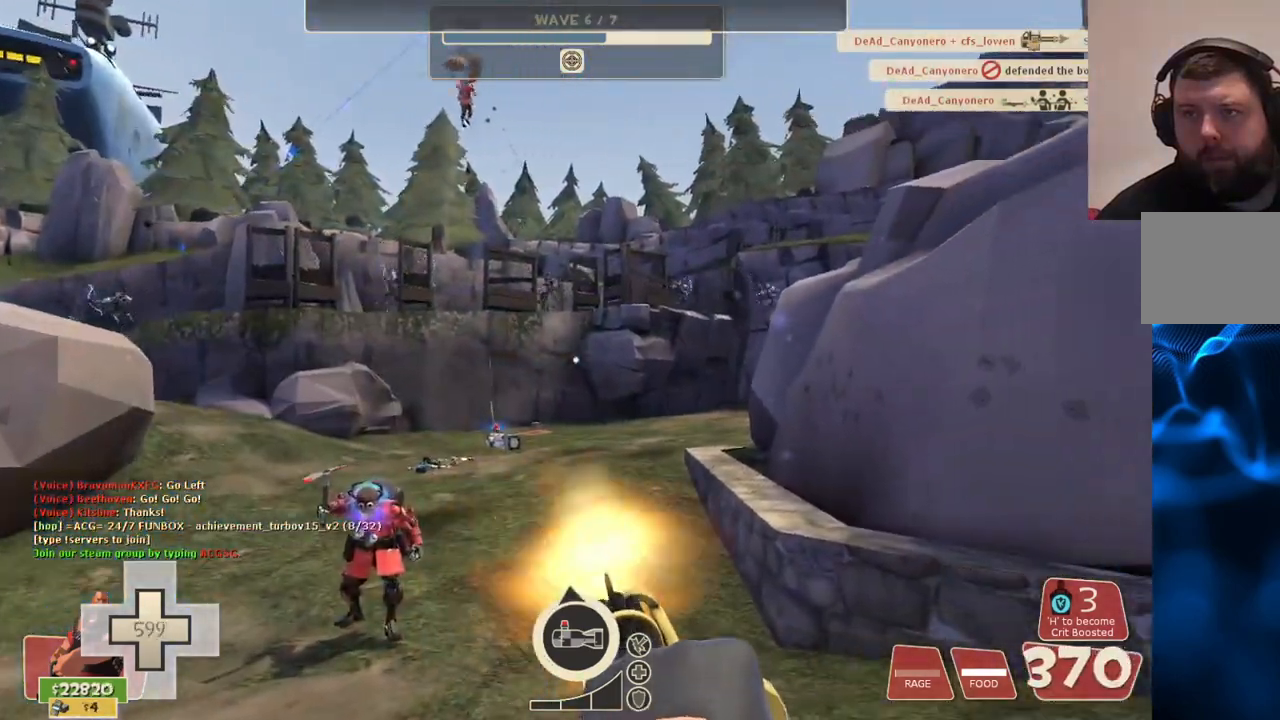
{"buttons": [], "left_stick": "right", "right_stick": "right", "events": [[367, "left_stick", "right"], [433, "R2", "up"], [450, "L2", "up"], [483, "right_stick", "right"]]}
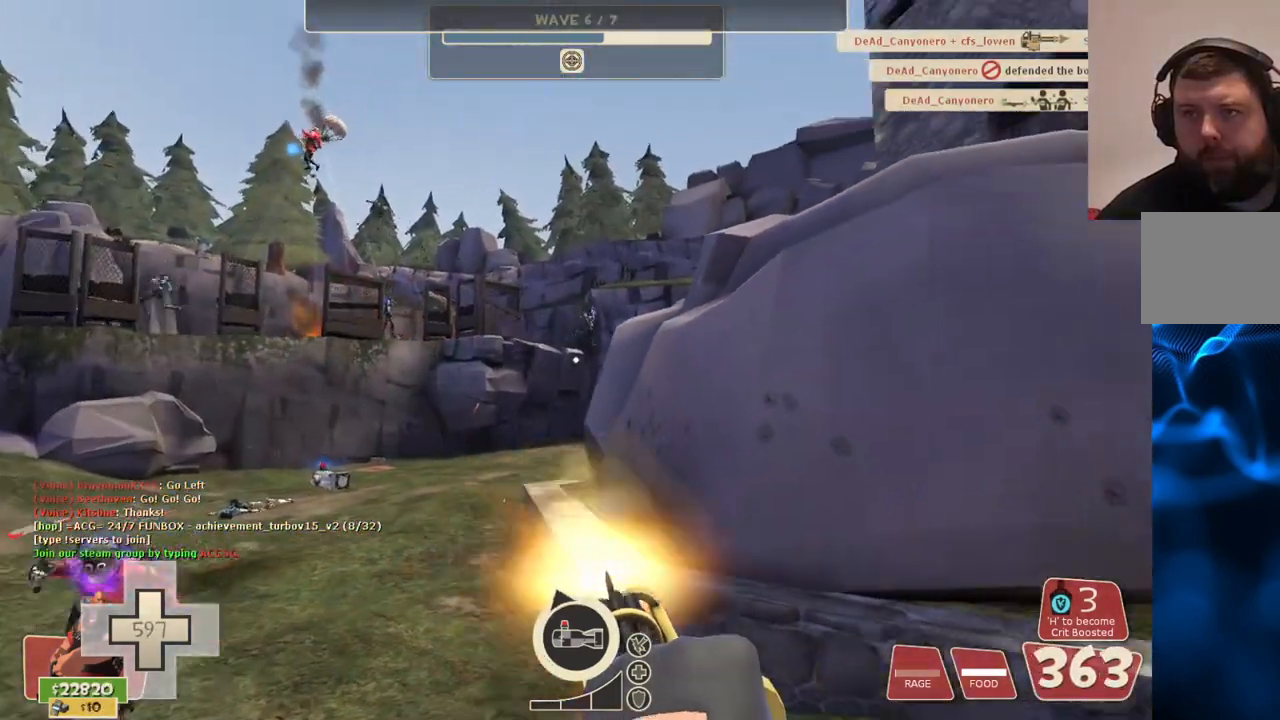
{"buttons": ["L2"], "left_stick": "up-right", "right_stick": "center", "events": [[83, "left_stick", "up-right"], [133, "right_stick", "center"], [483, "L2", "down"]]}
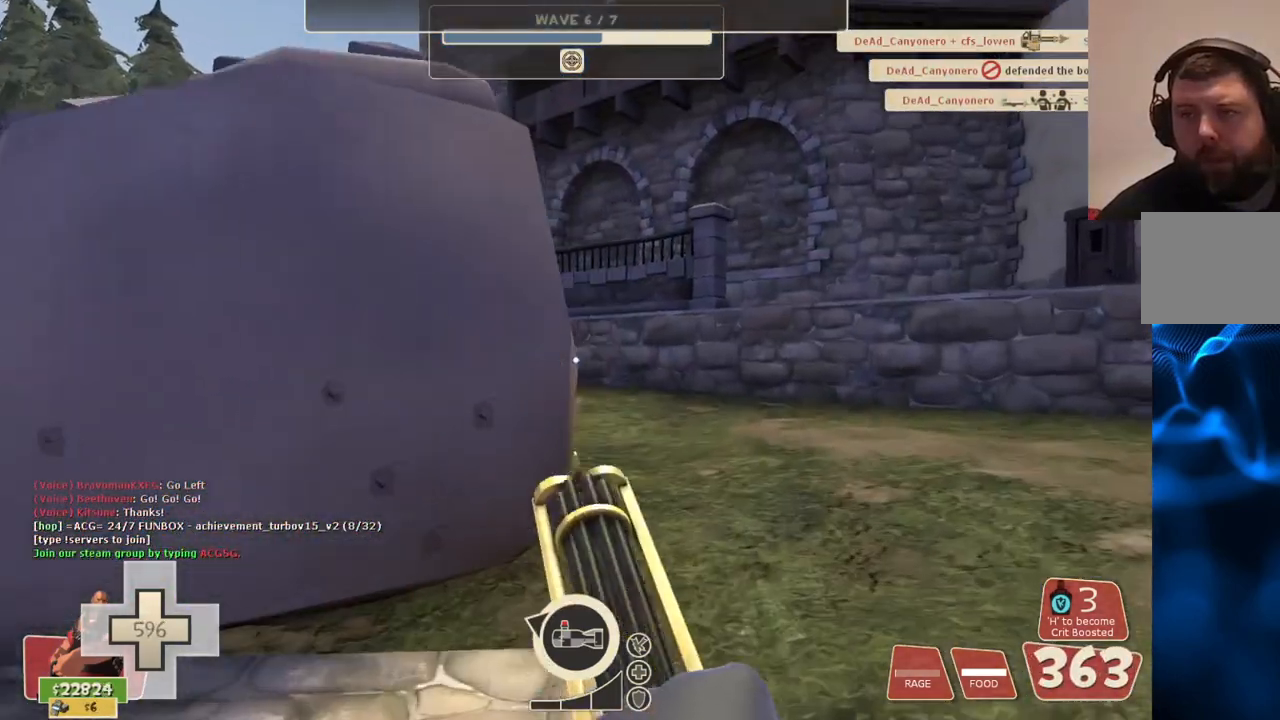
{"buttons": ["L2"], "left_stick": "up-right", "right_stick": "center", "events": [[117, "CROSS", "down"], [217, "CROSS", "up"]]}
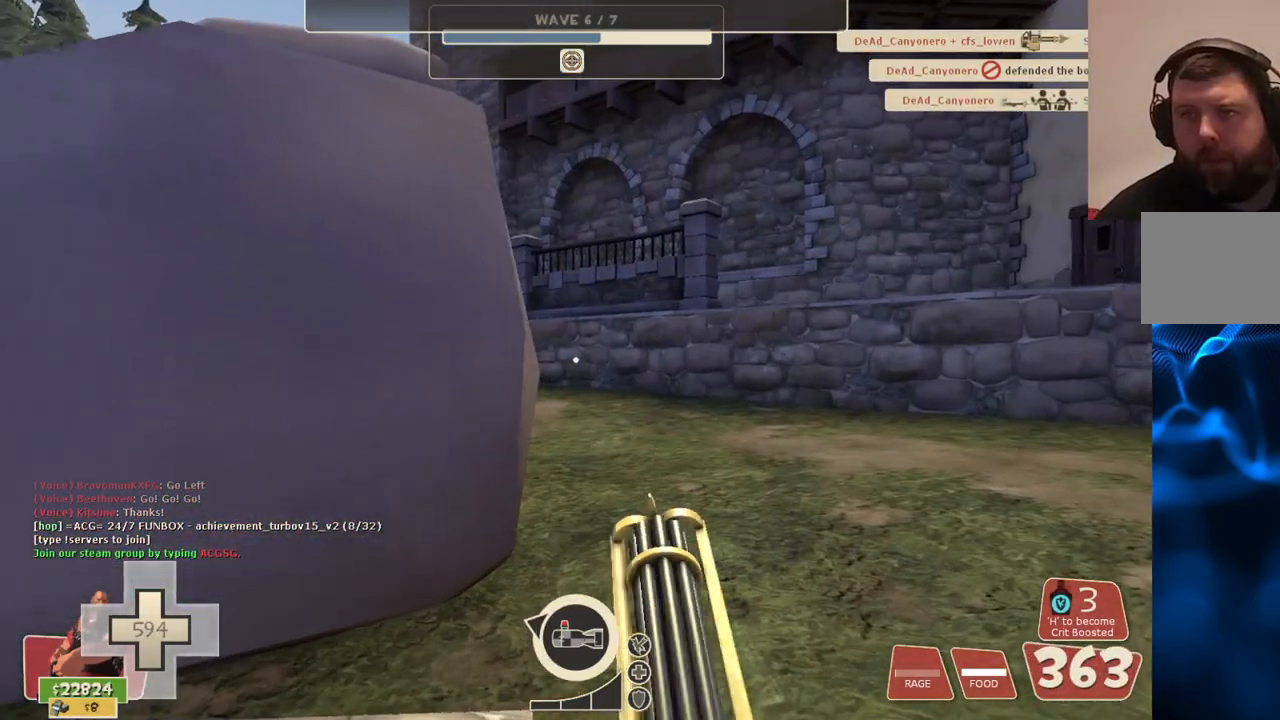
{"buttons": ["L2", "R2"], "left_stick": "up-right", "right_stick": "center", "events": [[433, "R2", "down"]]}
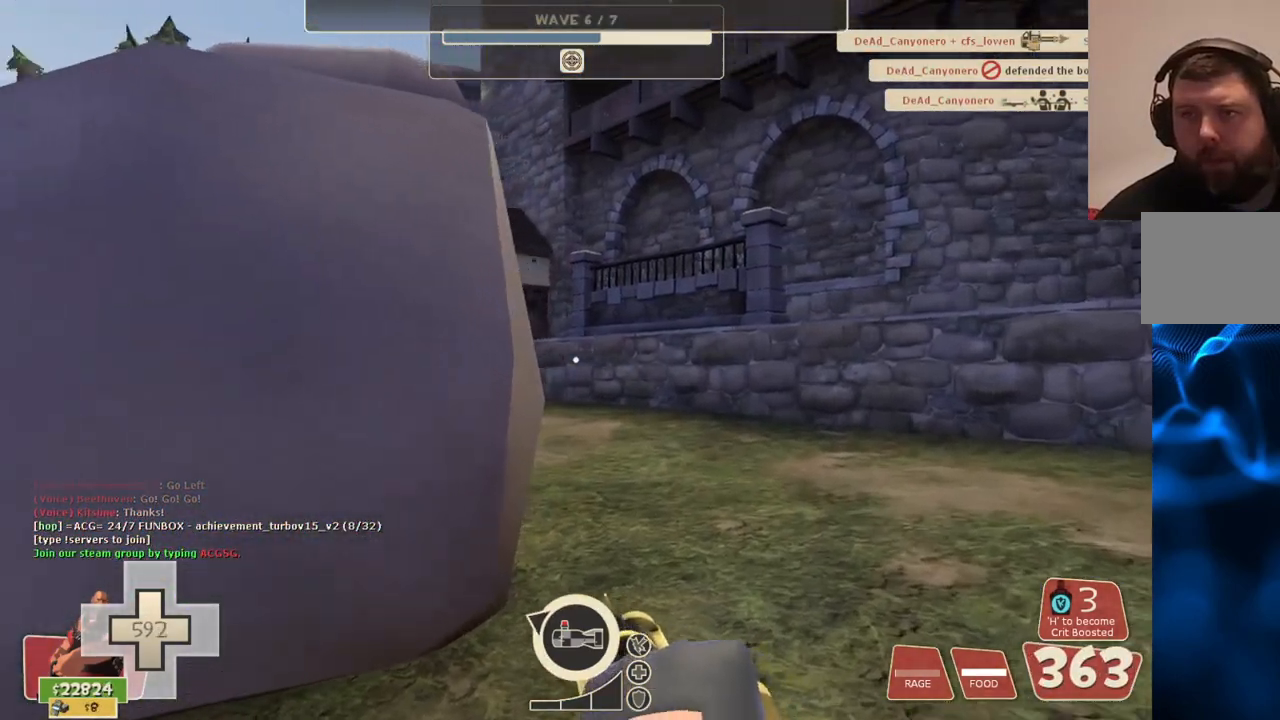
{"buttons": ["L2", "R2"], "left_stick": "up-right", "right_stick": "center", "events": []}
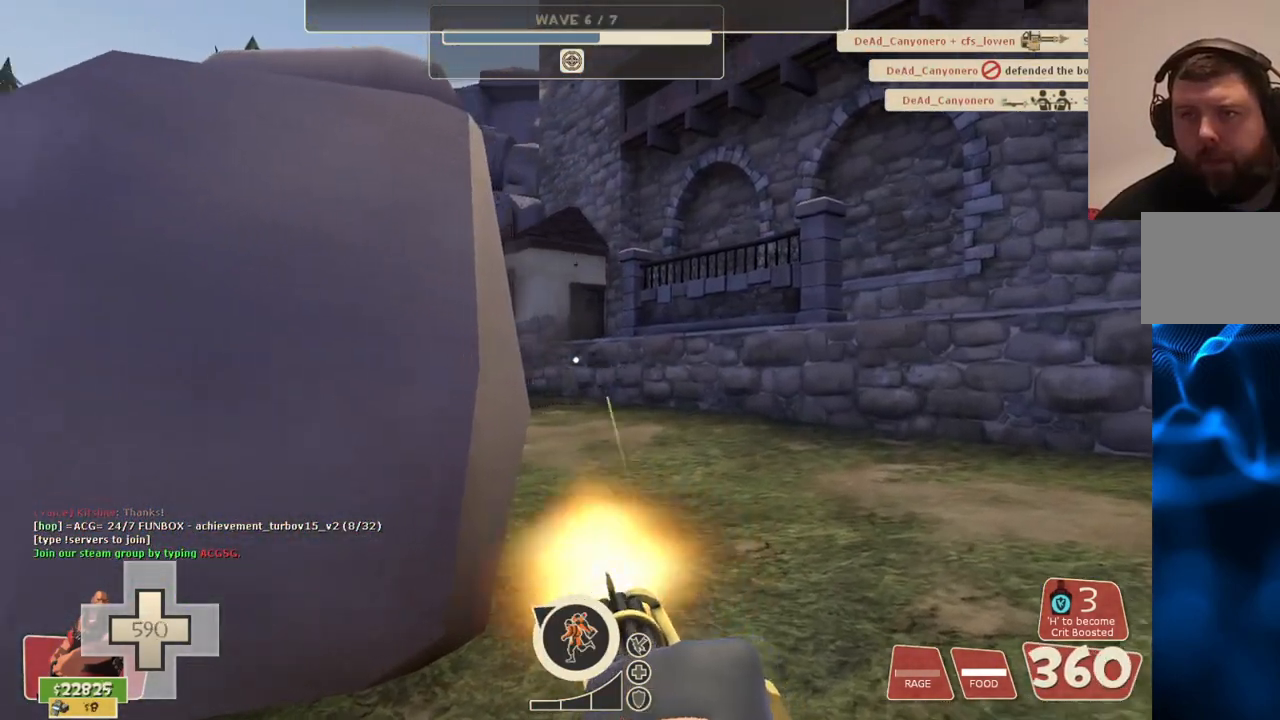
{"buttons": ["L2", "R2"], "left_stick": "up-right", "right_stick": "center", "events": []}
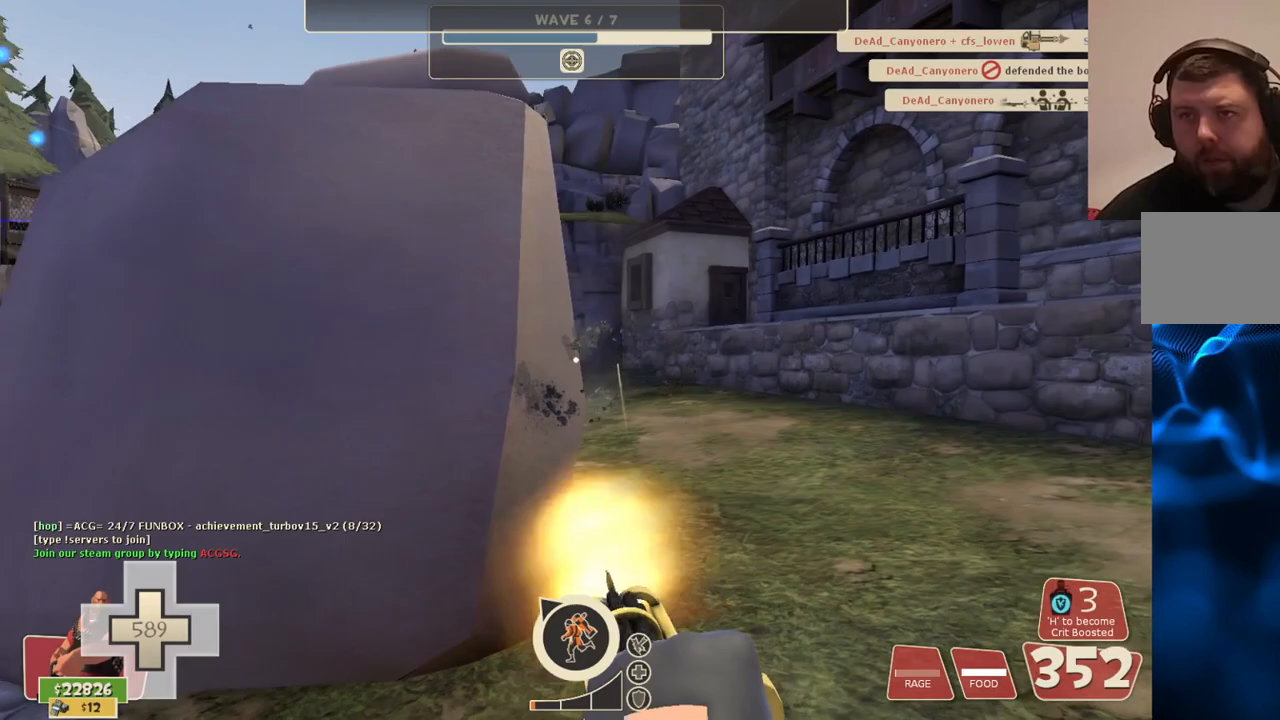
{"buttons": ["L2", "R2"], "left_stick": "up-right", "right_stick": "center", "events": []}
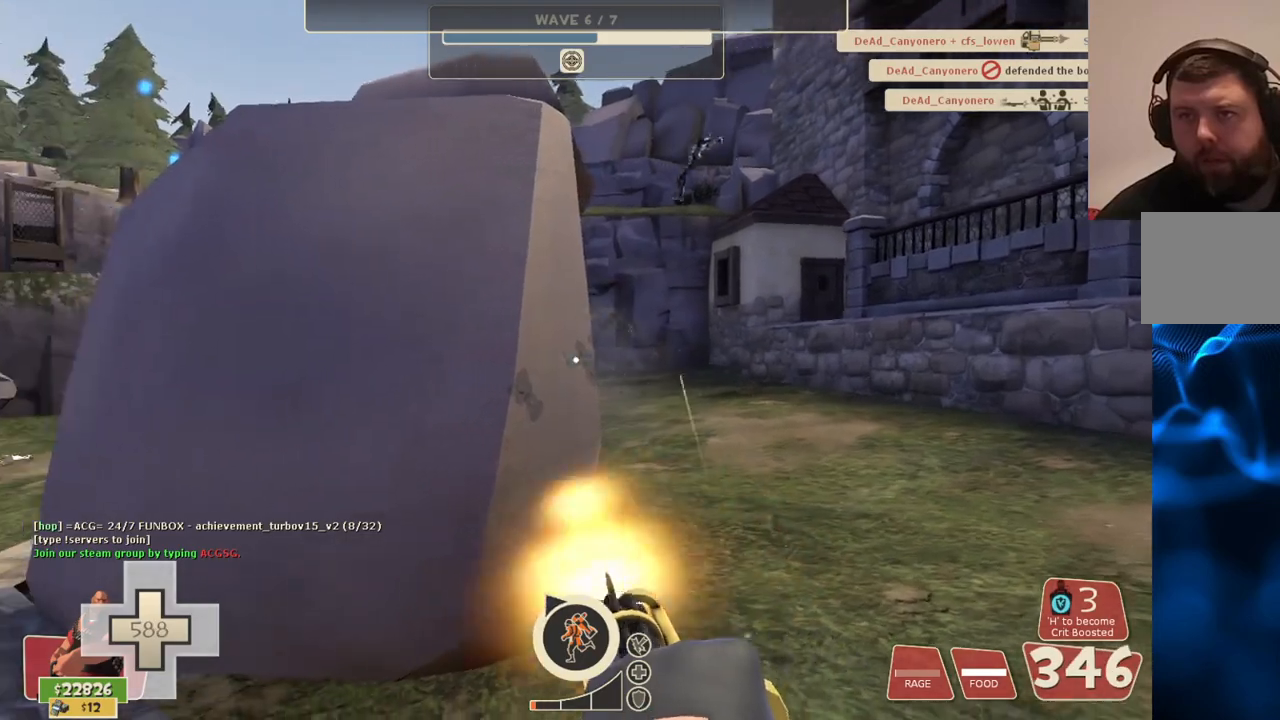
{"buttons": ["L2", "R2"], "left_stick": "up-right", "right_stick": "center", "events": []}
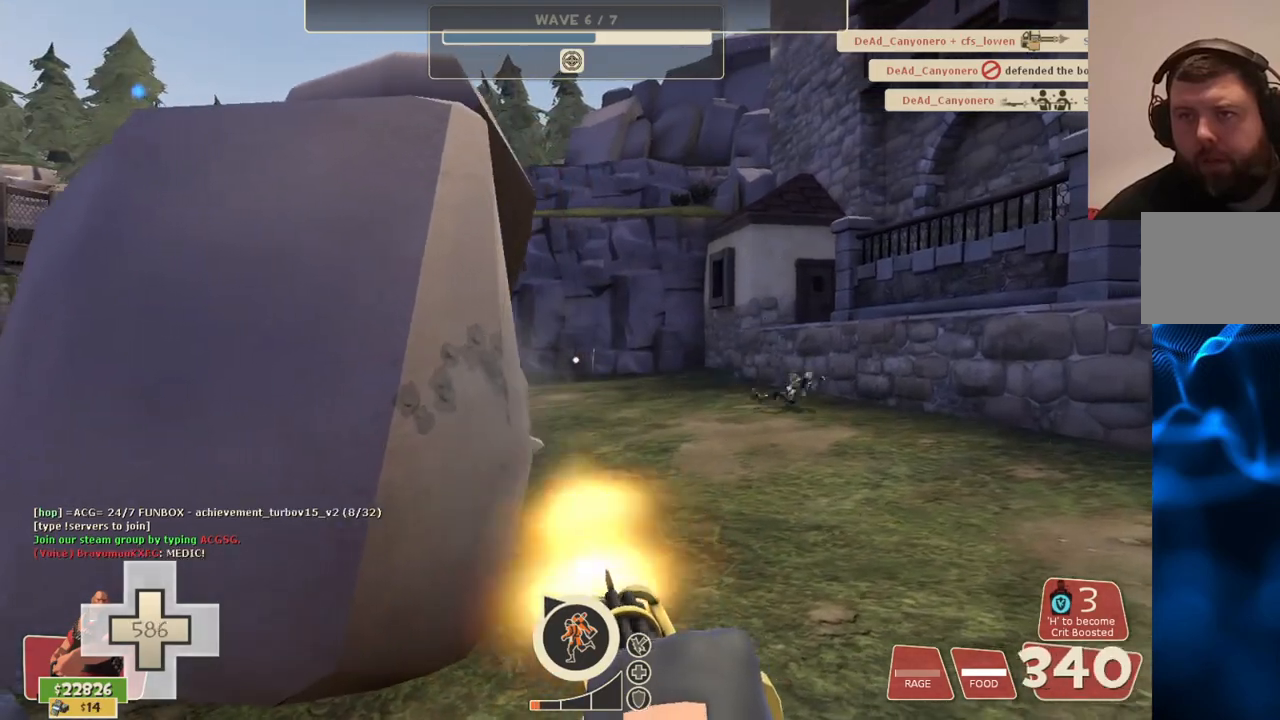
{"buttons": ["L2", "R2"], "left_stick": "up-left", "right_stick": "center", "events": [[117, "right_stick", "left"], [150, "left_stick", "down-right"], [217, "left_stick", "left"], [267, "left_stick", "up-left"], [283, "right_stick", "center"]]}
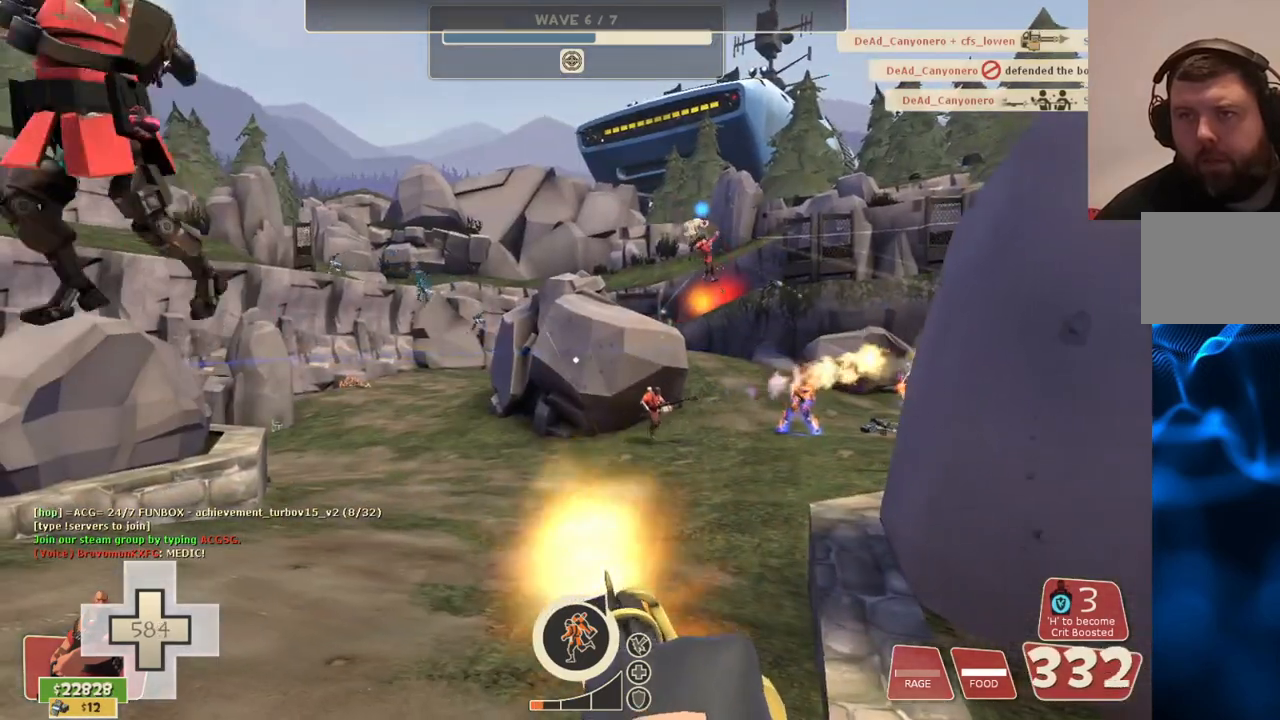
{"buttons": ["L2", "R2"], "left_stick": "up-left", "right_stick": "left", "events": [[400, "right_stick", "left"]]}
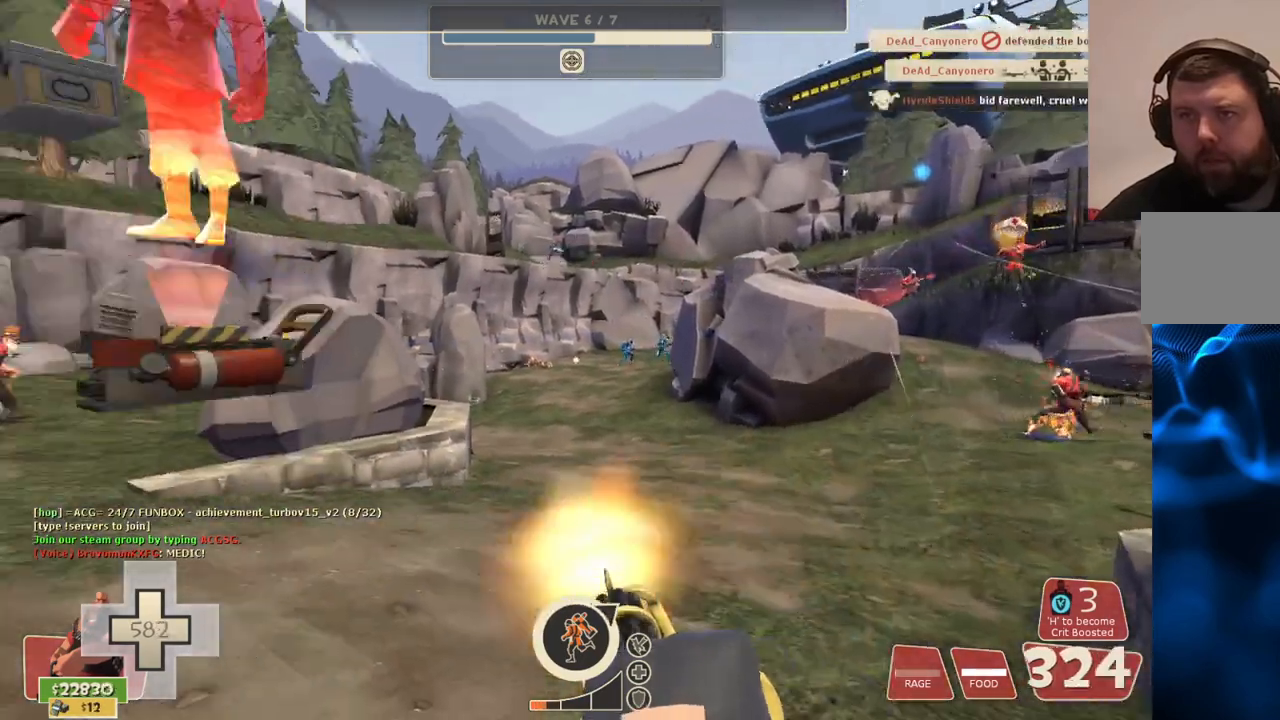
{"buttons": ["L2", "R2"], "left_stick": "up-left", "right_stick": "center", "events": [[17, "right_stick", "center"]]}
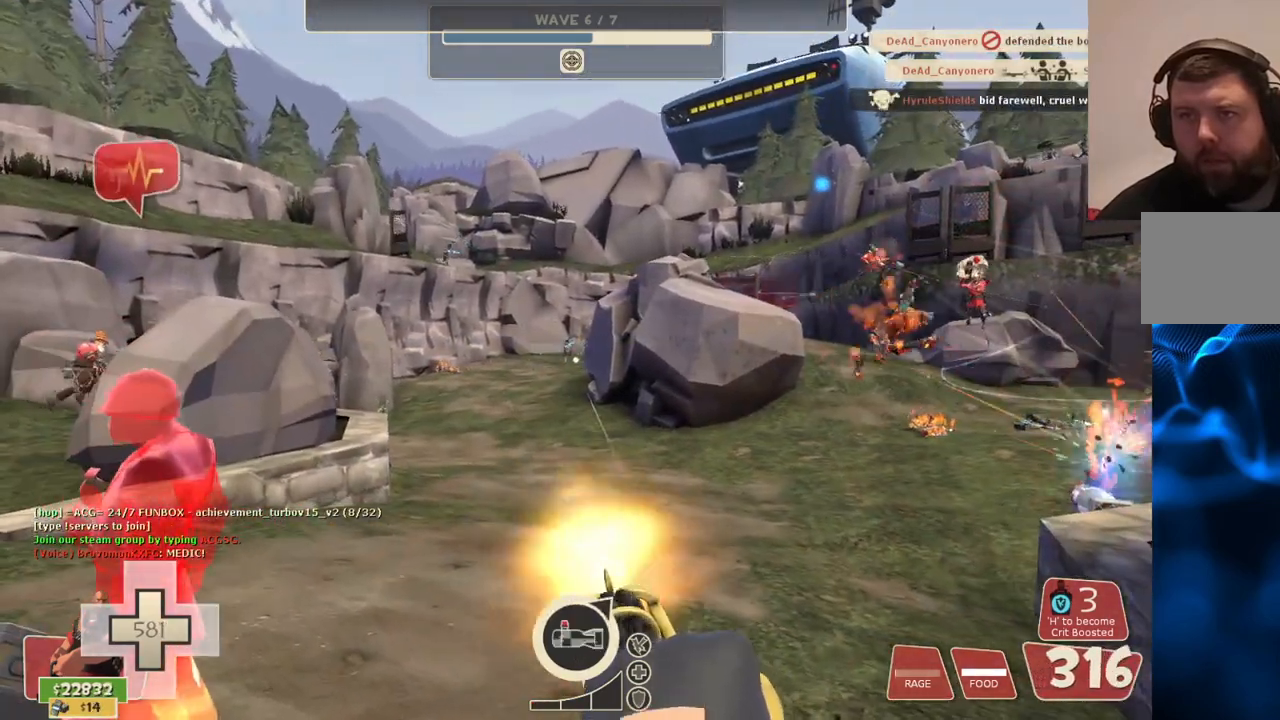
{"buttons": ["L2", "R2"], "left_stick": "up-left", "right_stick": "center", "events": [[300, "right_stick", "right"], [433, "right_stick", "center"]]}
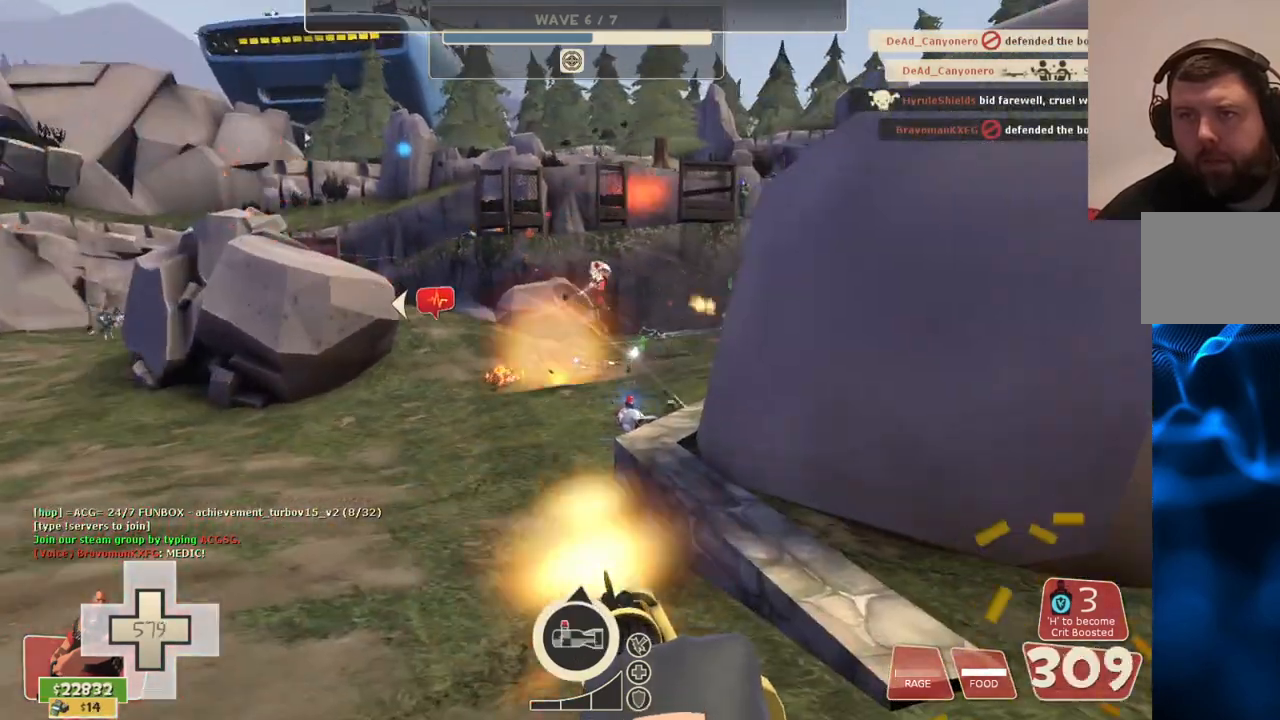
{"buttons": ["L2", "R2"], "left_stick": "up-left", "right_stick": "center", "events": []}
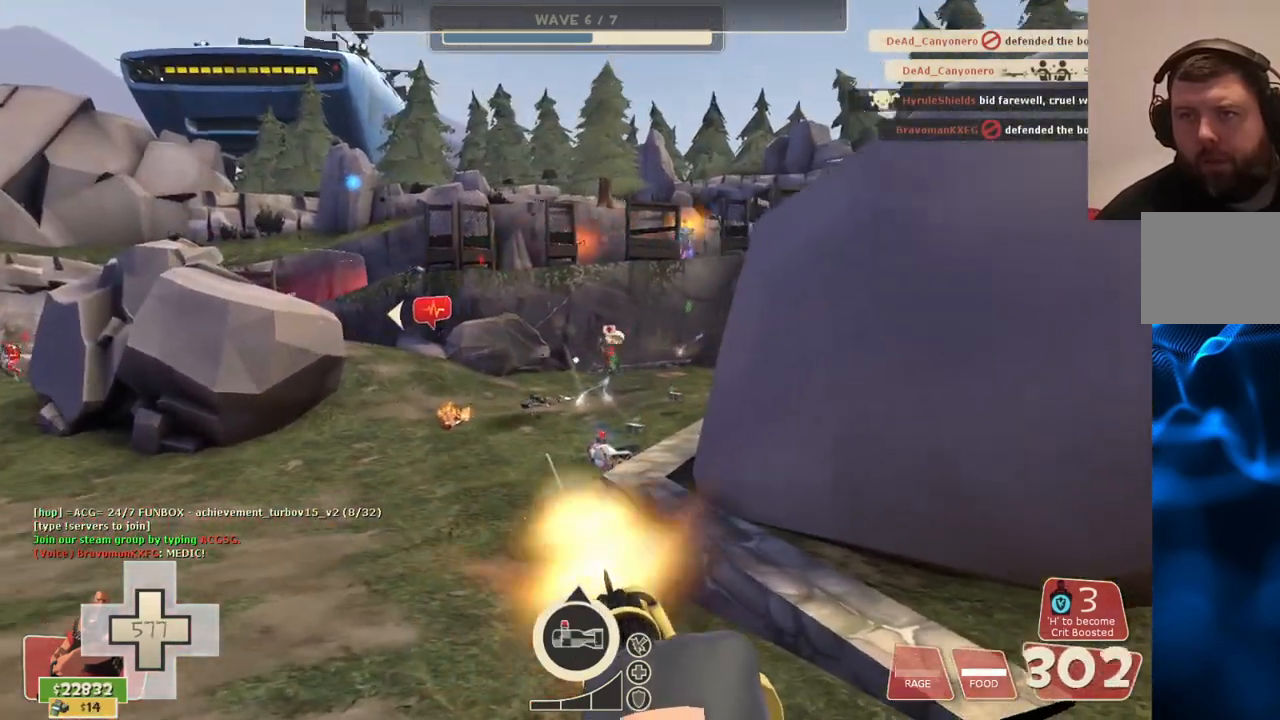
{"buttons": ["L2", "R2"], "left_stick": "up-left", "right_stick": "center", "events": []}
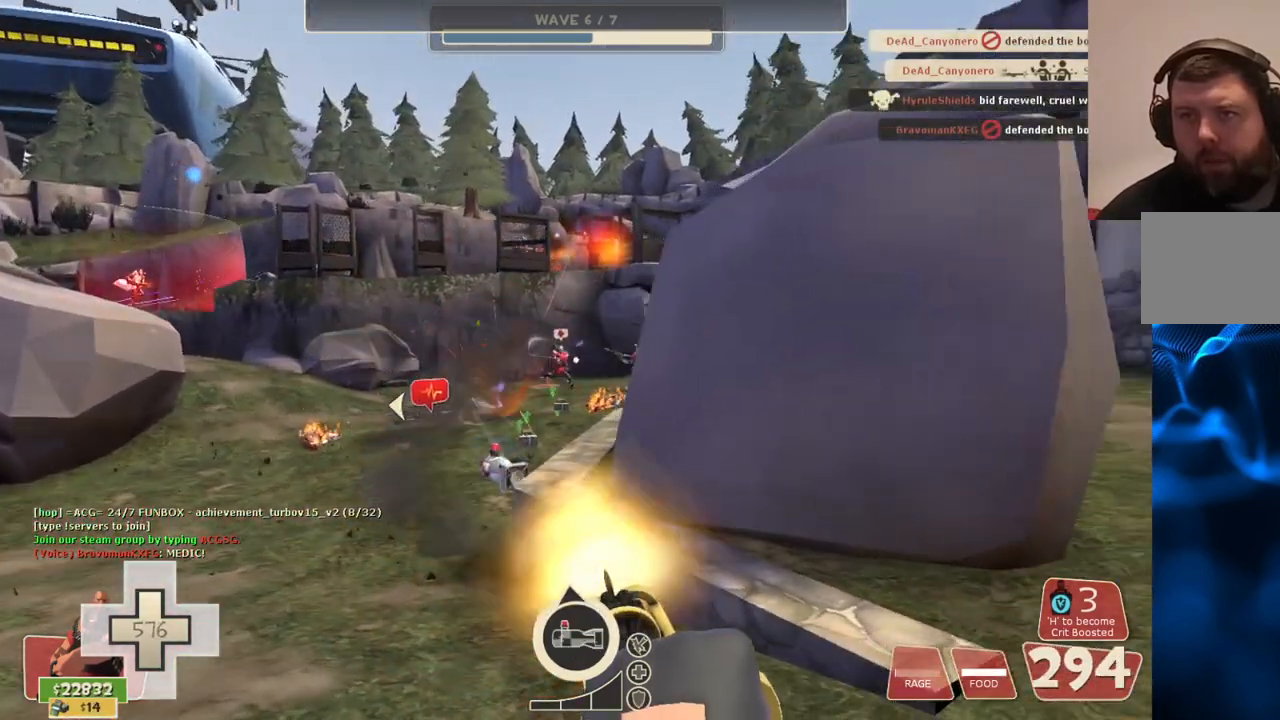
{"buttons": ["L2", "R2"], "left_stick": "up-left", "right_stick": "center", "events": [[167, "right_stick", "left"], [300, "right_stick", "center"]]}